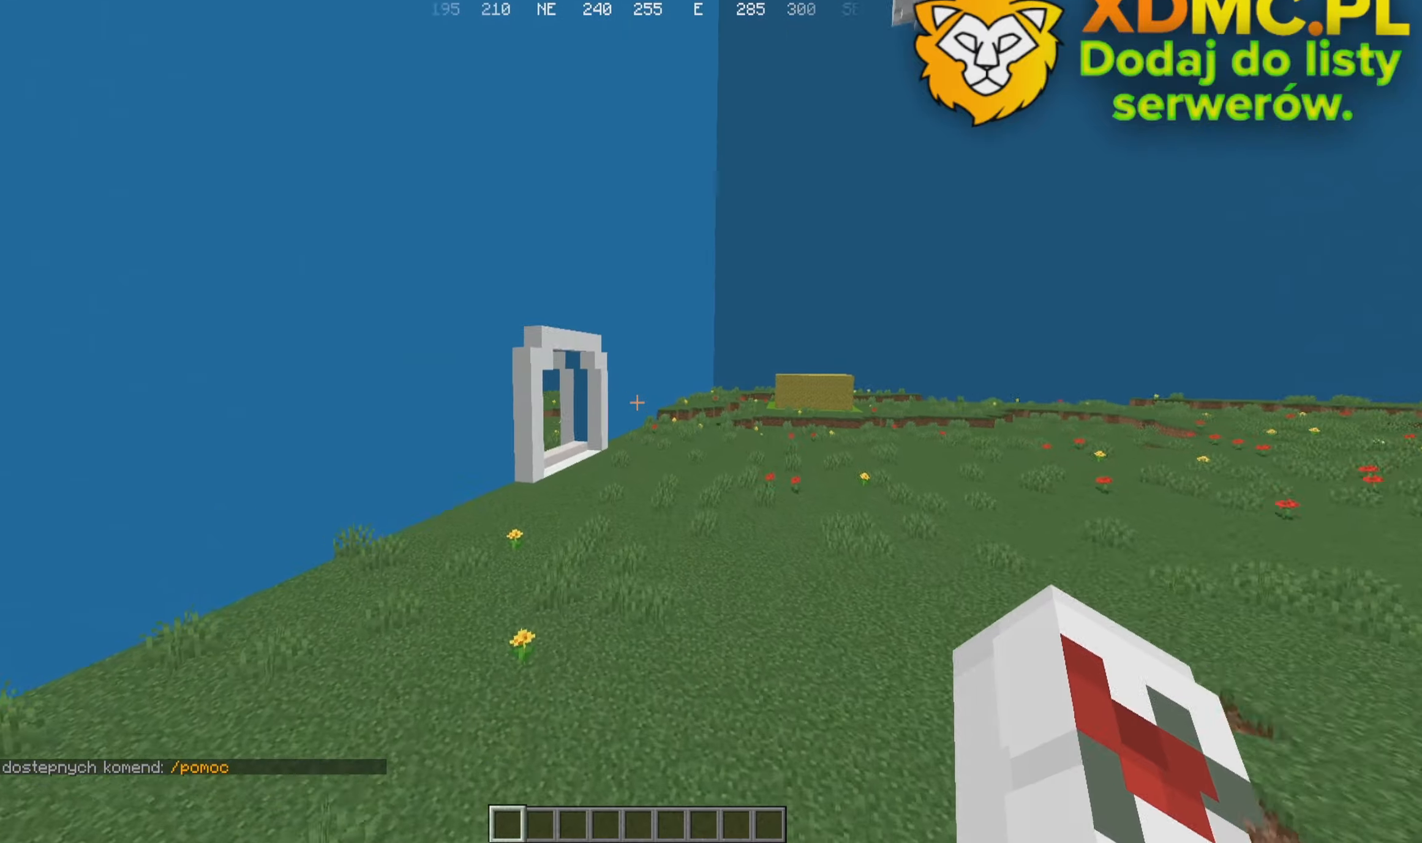
Gameplay with keyboard and mouse; each line is a JSON object with the keys and mouse buttons held at the frame after it. "events" lists presses ("down") and releases ("up") of "a", "d", "s", "w", "mouse_left" and "mouse_right" between this image and that frame as [ms after this image, input, new state], when the widget could be followed in between. "mouse_left", "mouse_right" = the "left", "right" buttons of the "mouse" list. No other keys are recorded. Fast repeated clicks can show as one long hold. Mouse movement is not recorded.
{"keys": ["w"], "mouse": [], "events": [[134, "a", "up"]]}
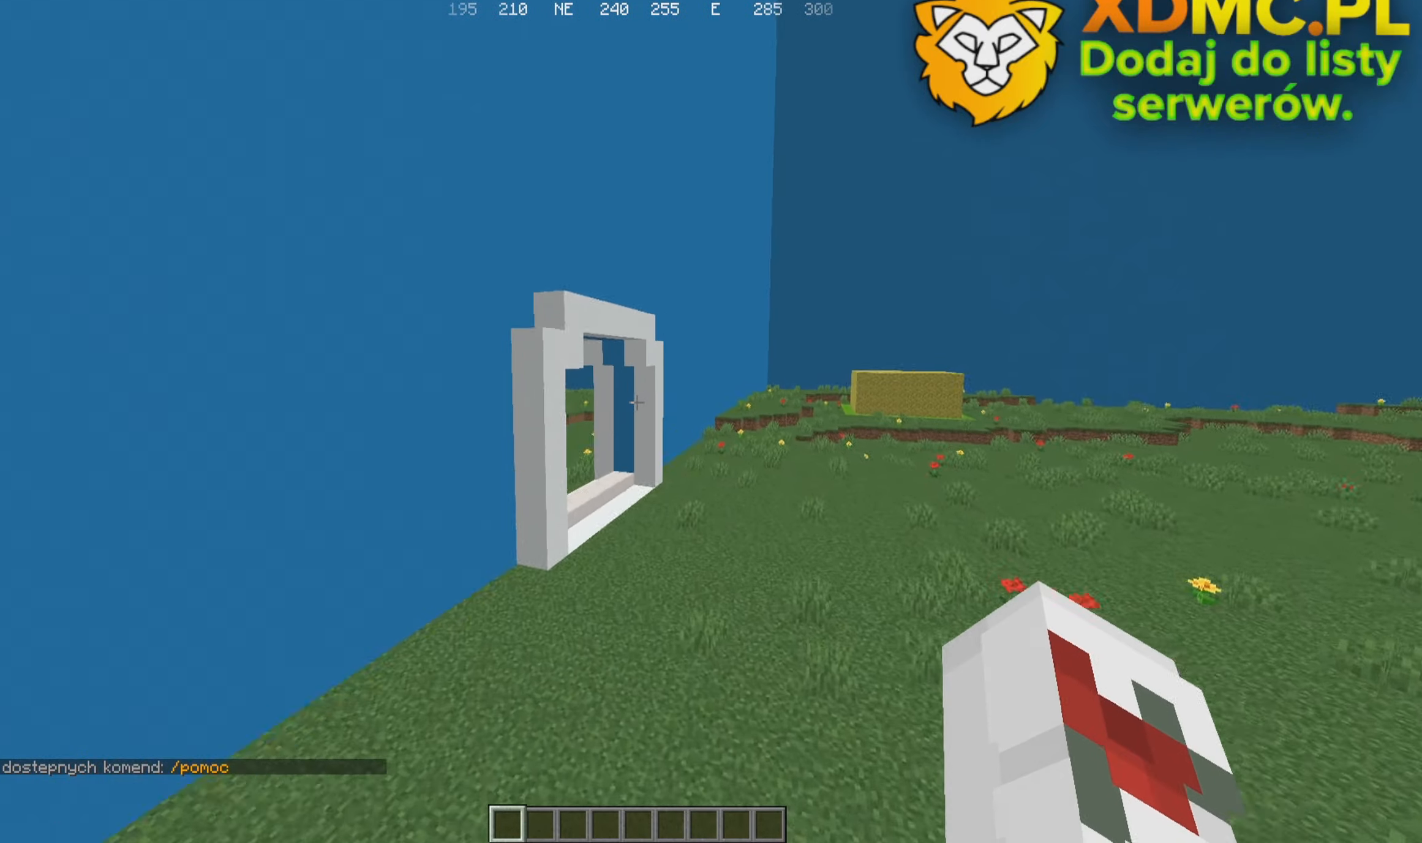
{"keys": ["w"], "mouse": [], "events": []}
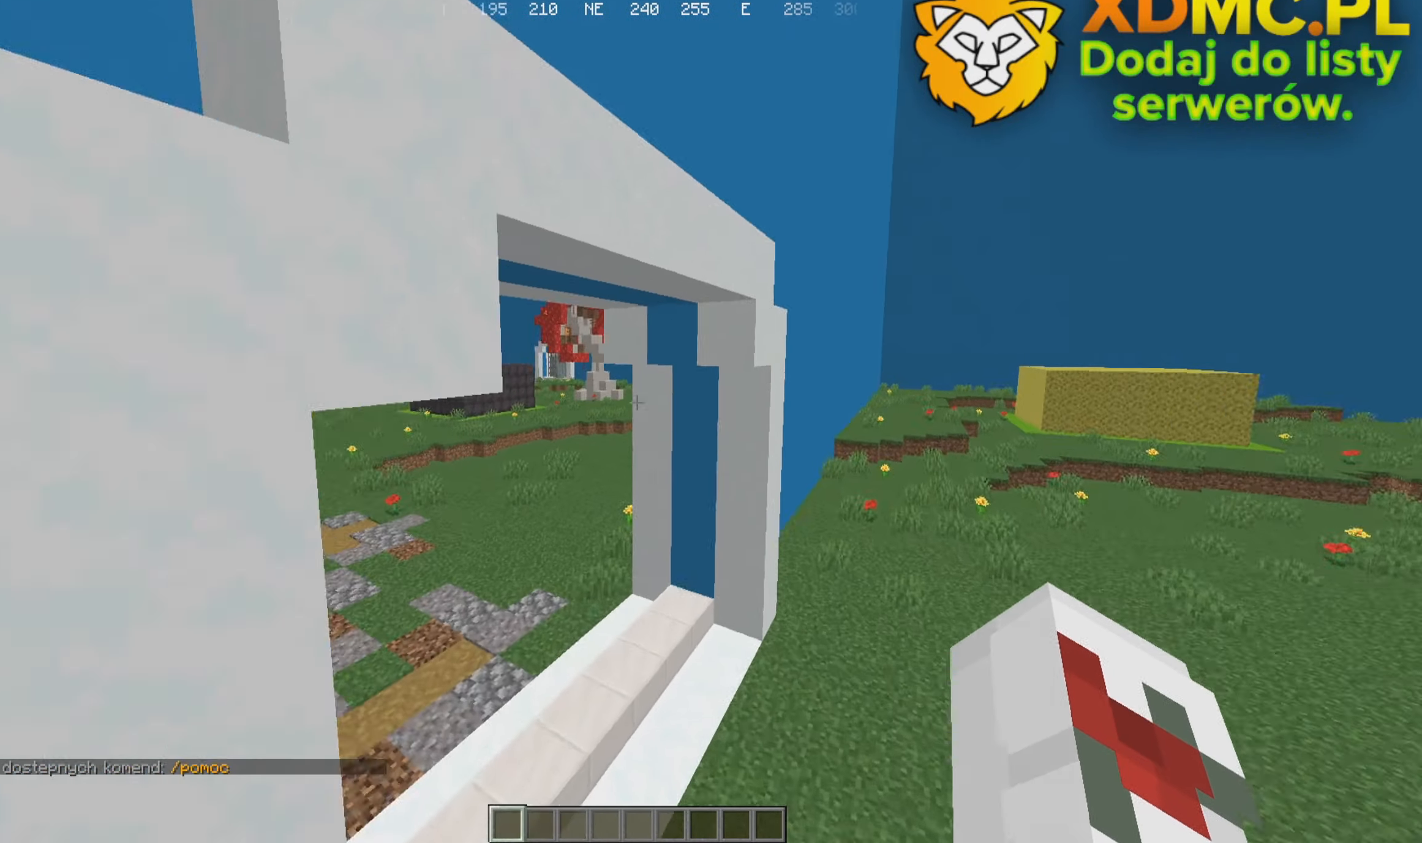
{"keys": ["a", "w"], "mouse": [], "events": [[134, "a", "down"]]}
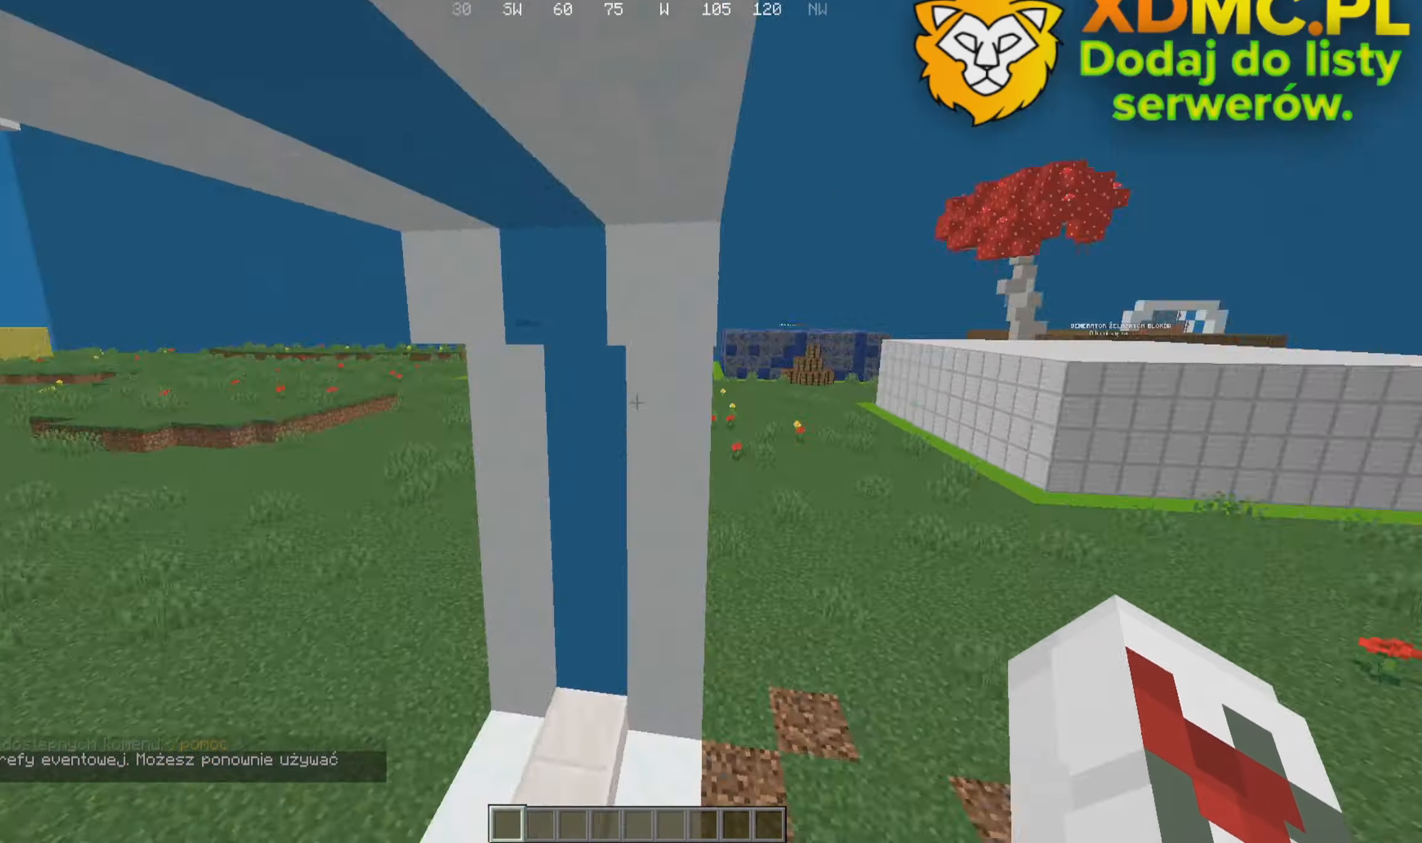
{"keys": [], "mouse": [], "events": [[334, "a", "up"], [367, "w", "up"]]}
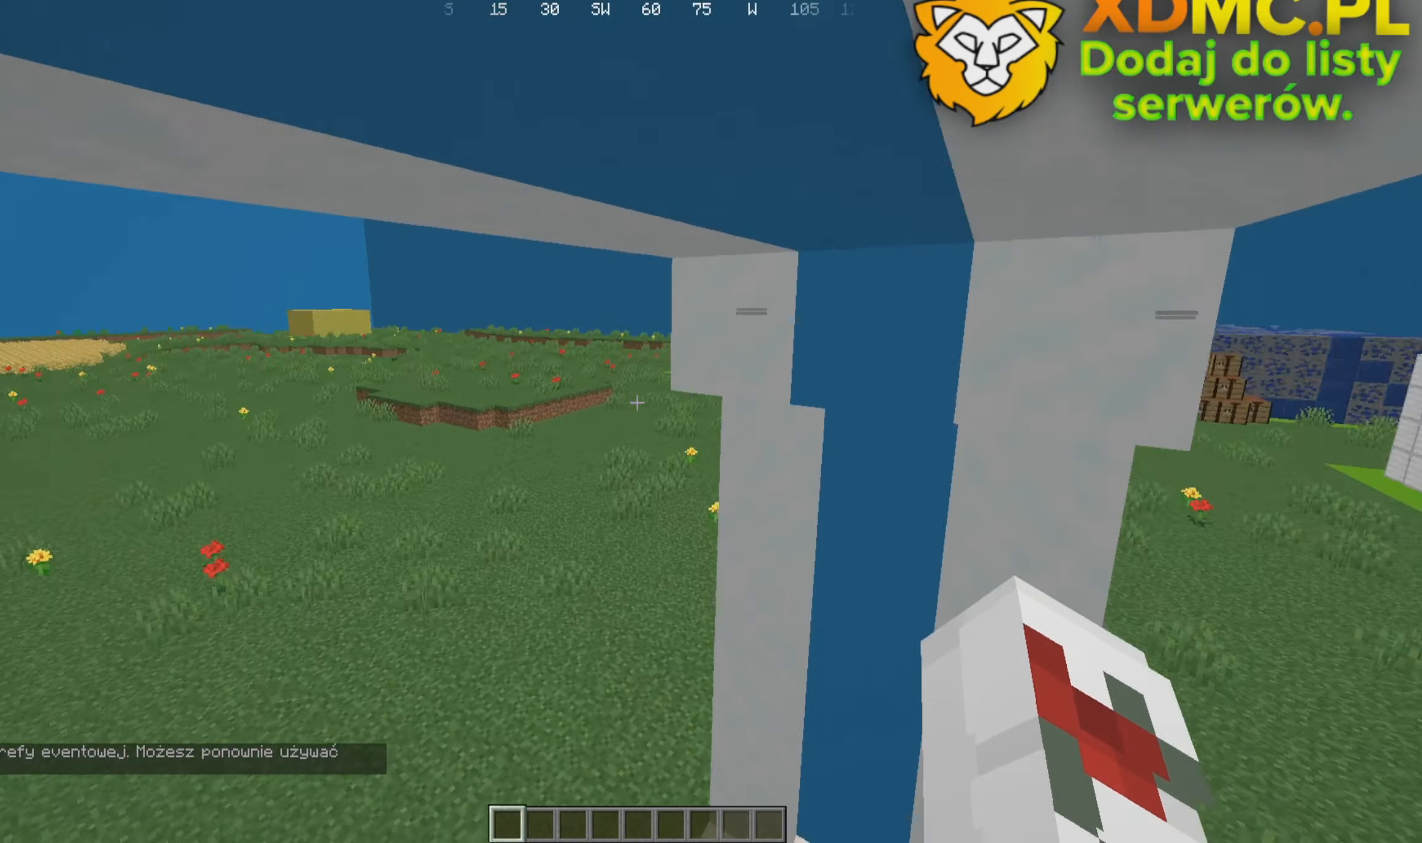
{"keys": ["d", "w"], "mouse": [], "events": [[50, "d", "down"], [367, "w", "down"]]}
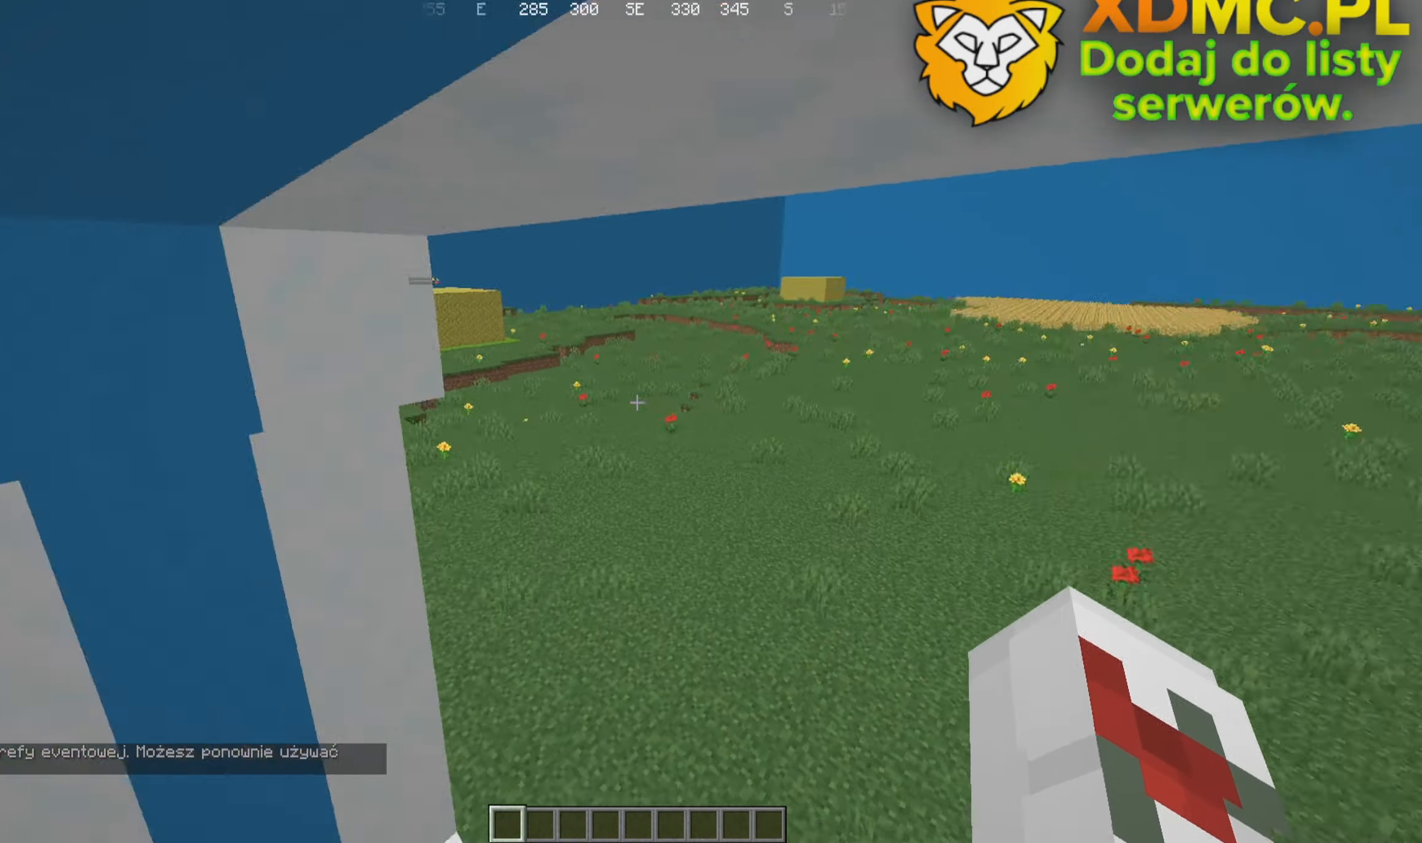
{"keys": ["a", "w"], "mouse": [], "events": [[17, "d", "up"], [67, "a", "down"], [234, "a", "up"], [234, "w", "up"], [450, "w", "down"], [500, "a", "down"]]}
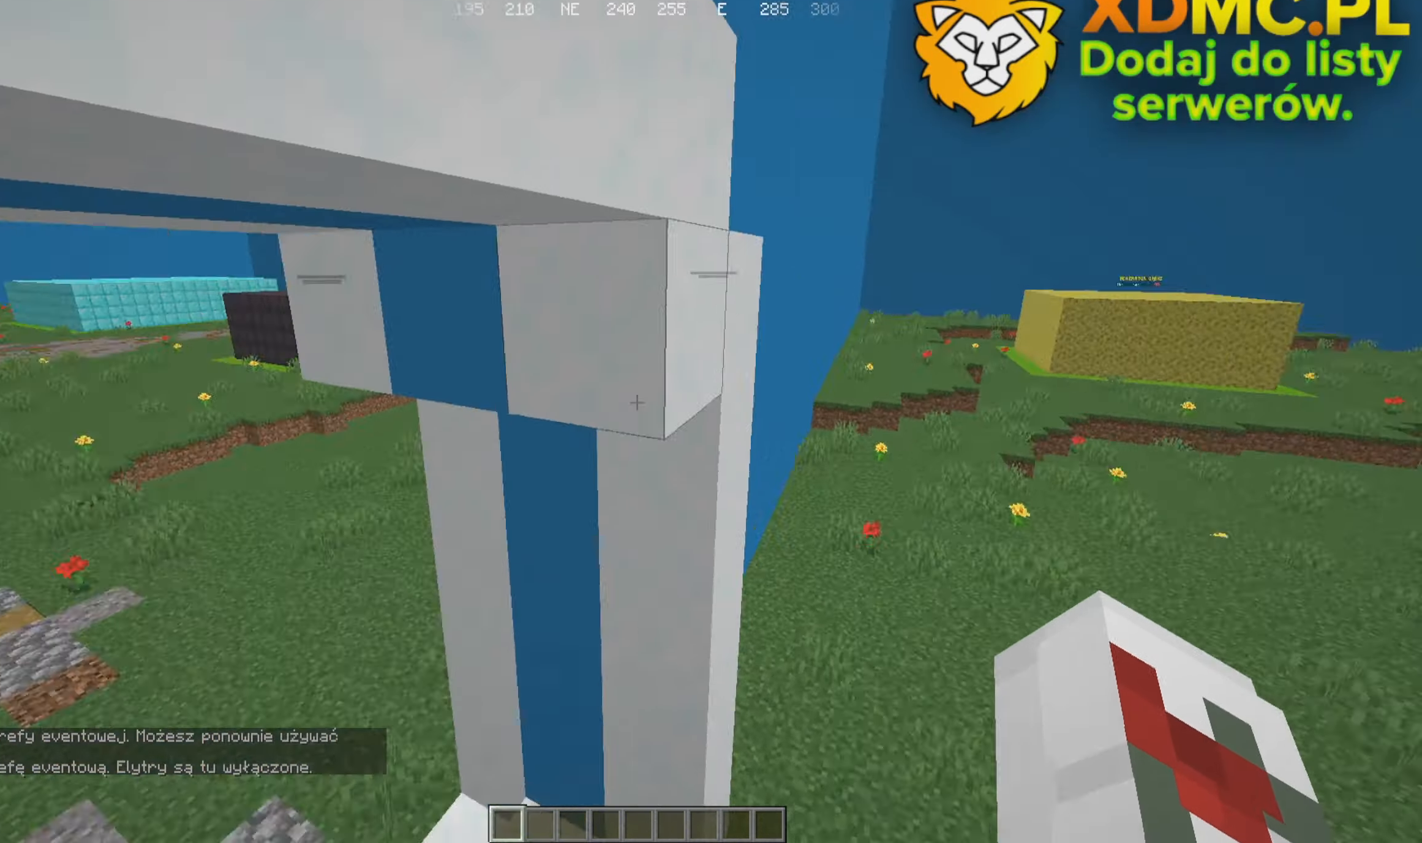
{"keys": ["a", "w"], "mouse": [], "events": []}
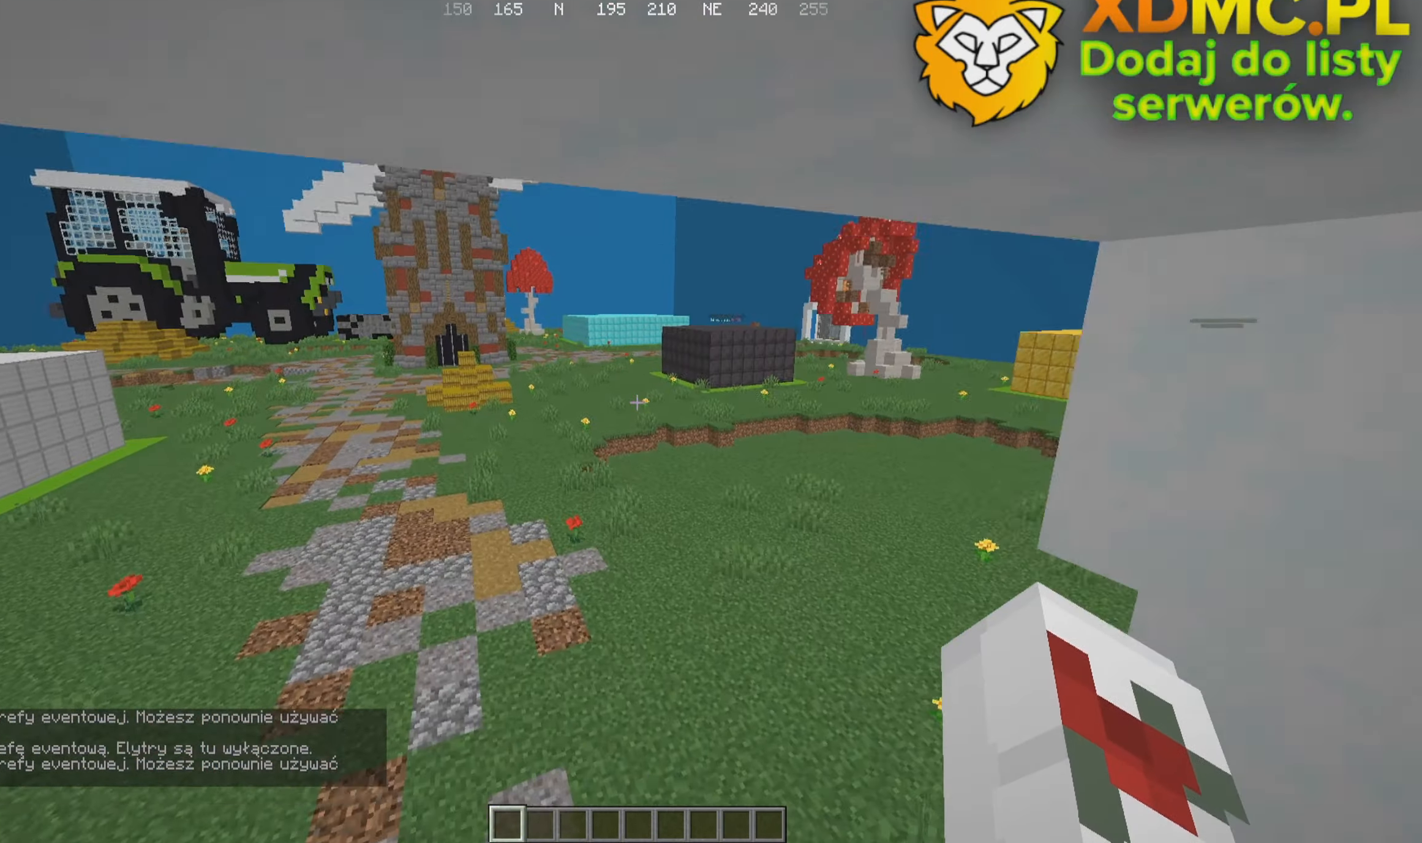
{"keys": ["w"], "mouse": [], "events": [[500, "a", "up"]]}
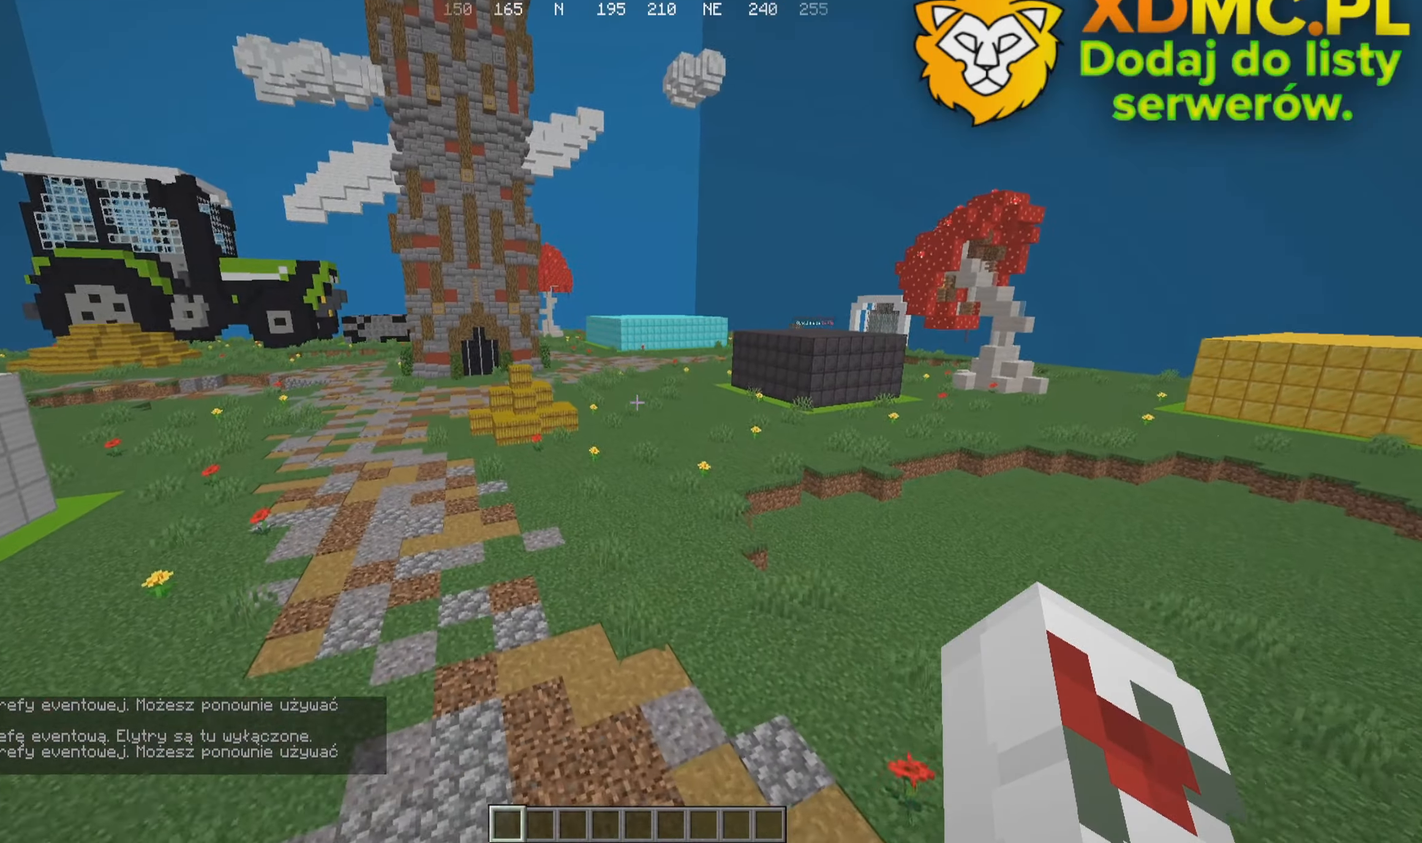
{"keys": ["a", "w"], "mouse": [], "events": [[367, "a", "down"]]}
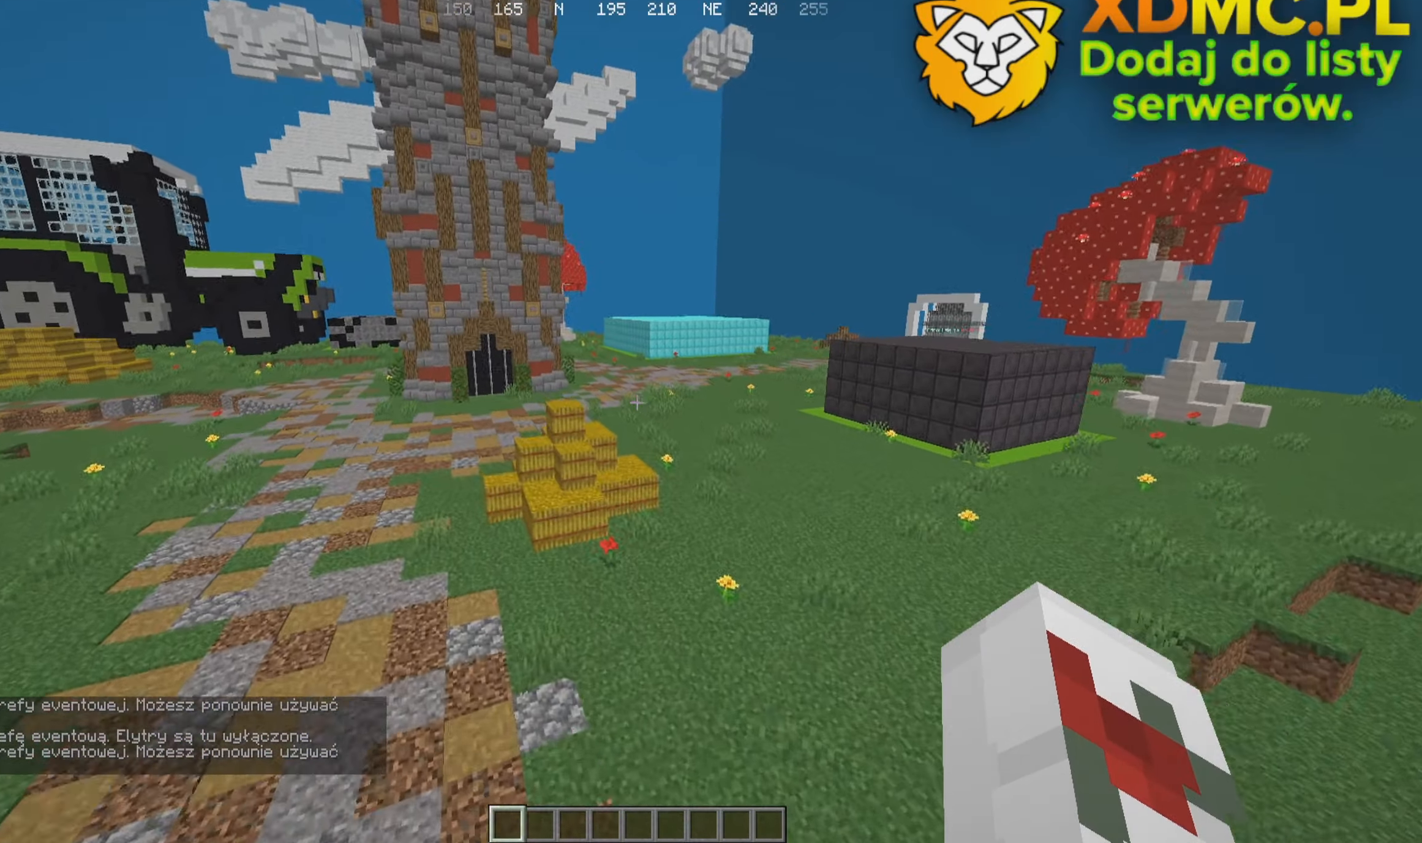
{"keys": ["a", "w"], "mouse": [], "events": []}
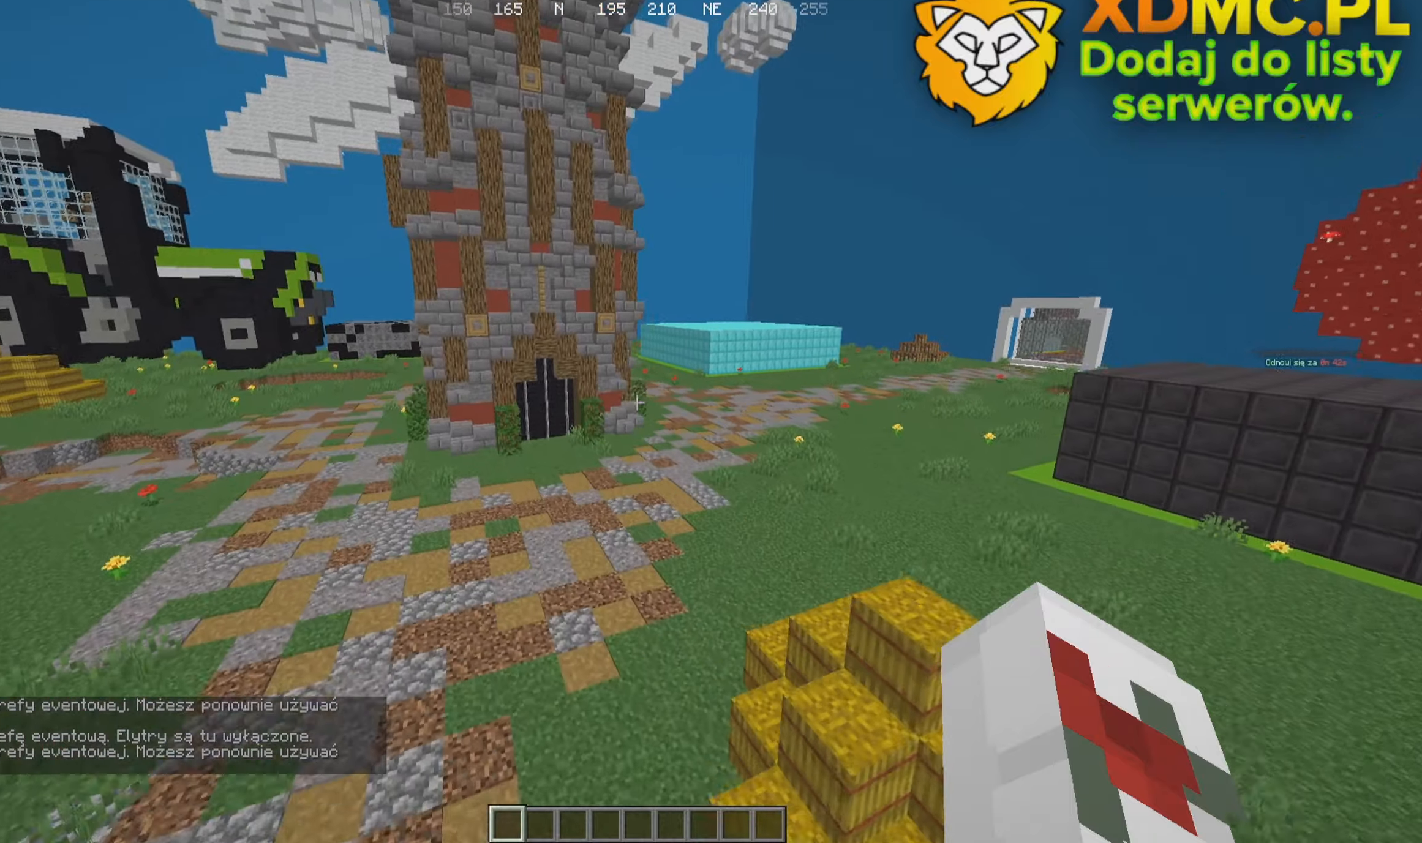
{"keys": ["a", "w"], "mouse": [], "events": []}
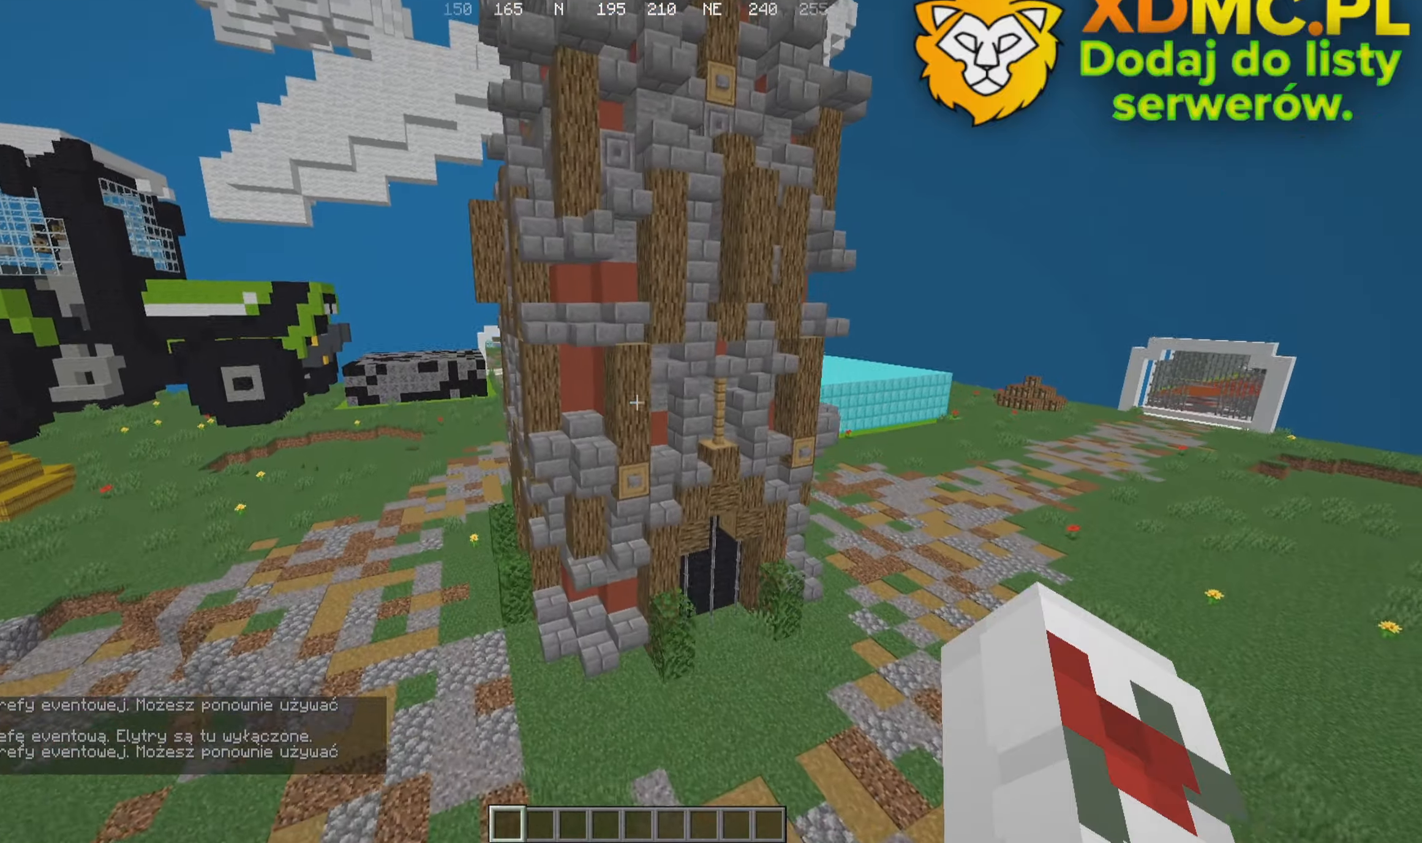
{"keys": ["w"], "mouse": [], "events": [[350, "a", "up"]]}
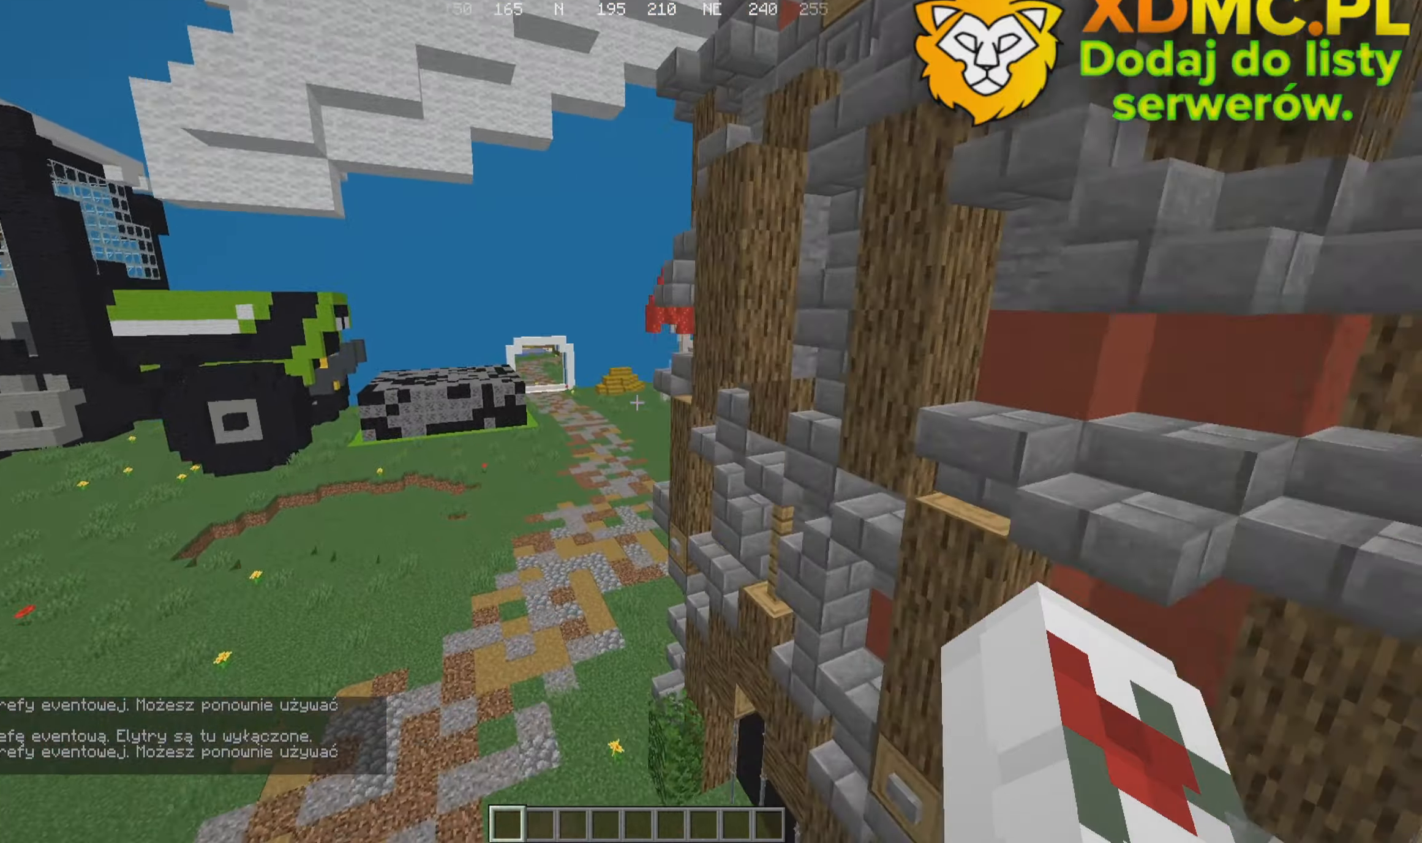
{"keys": ["d", "w"], "mouse": [], "events": [[283, "d", "down"]]}
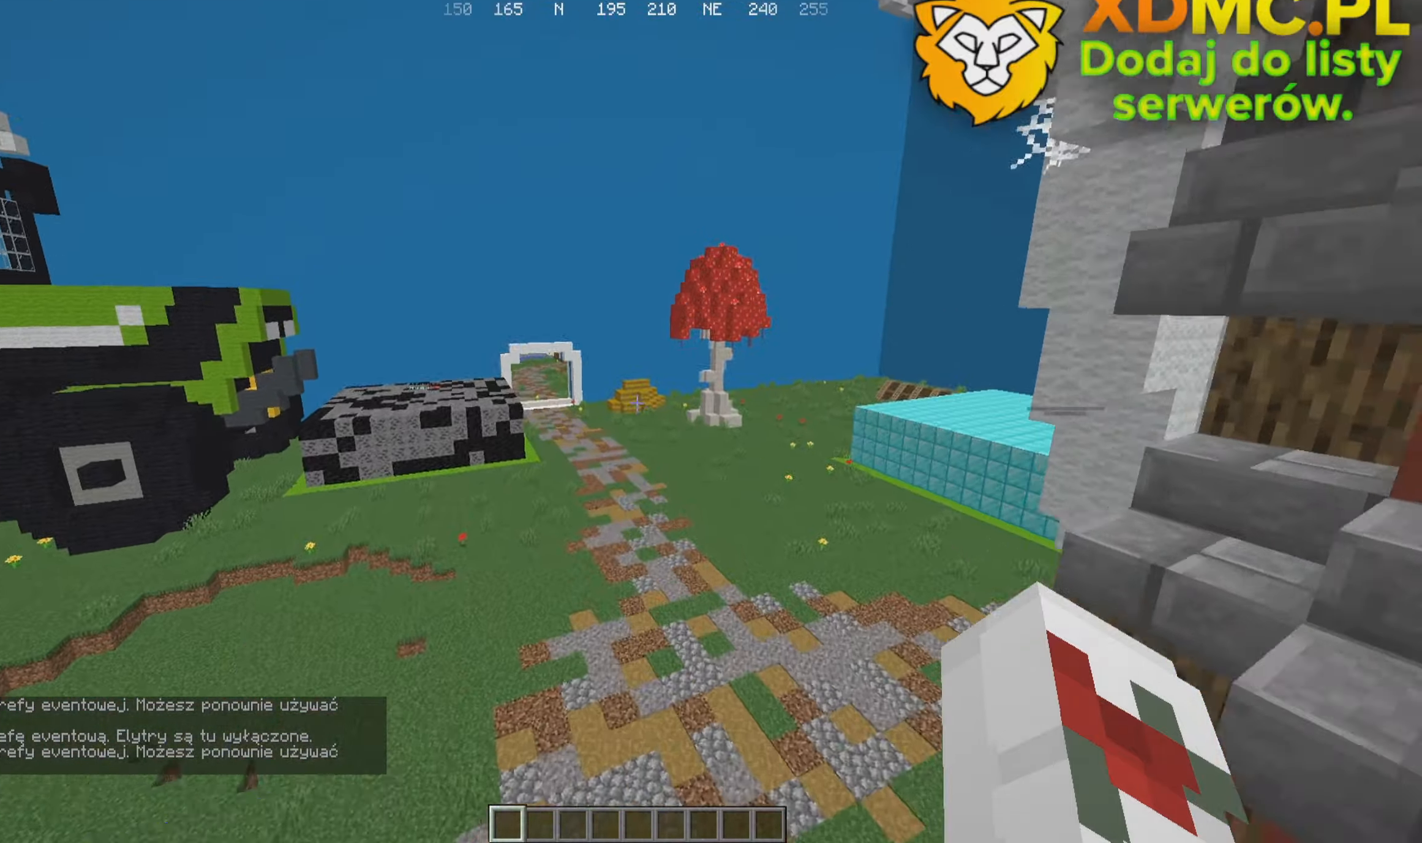
{"keys": ["w"], "mouse": [], "events": [[416, "d", "up"]]}
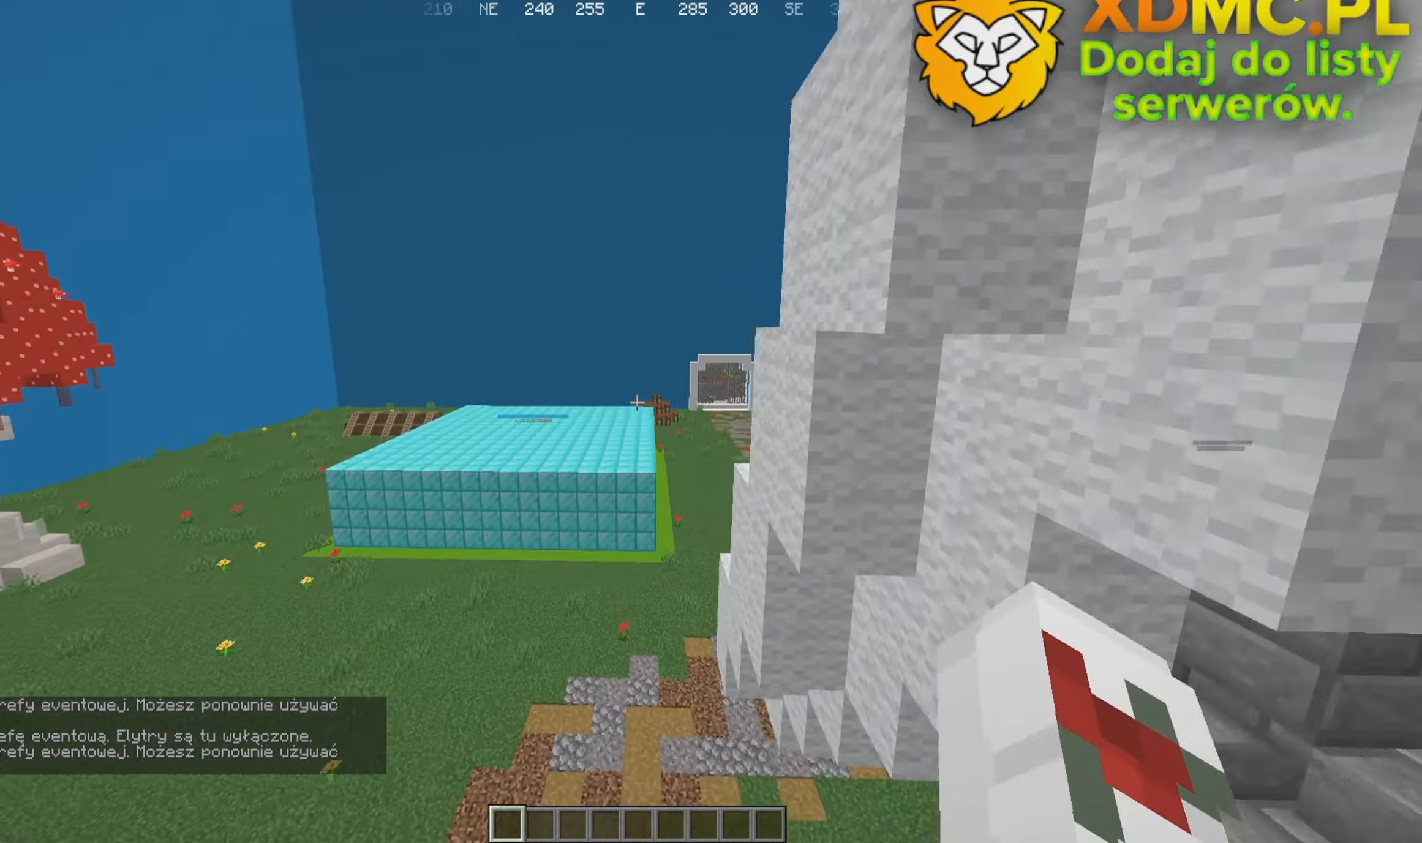
{"keys": ["w"], "mouse": [], "events": [[83, "d", "down"], [350, "d", "up"]]}
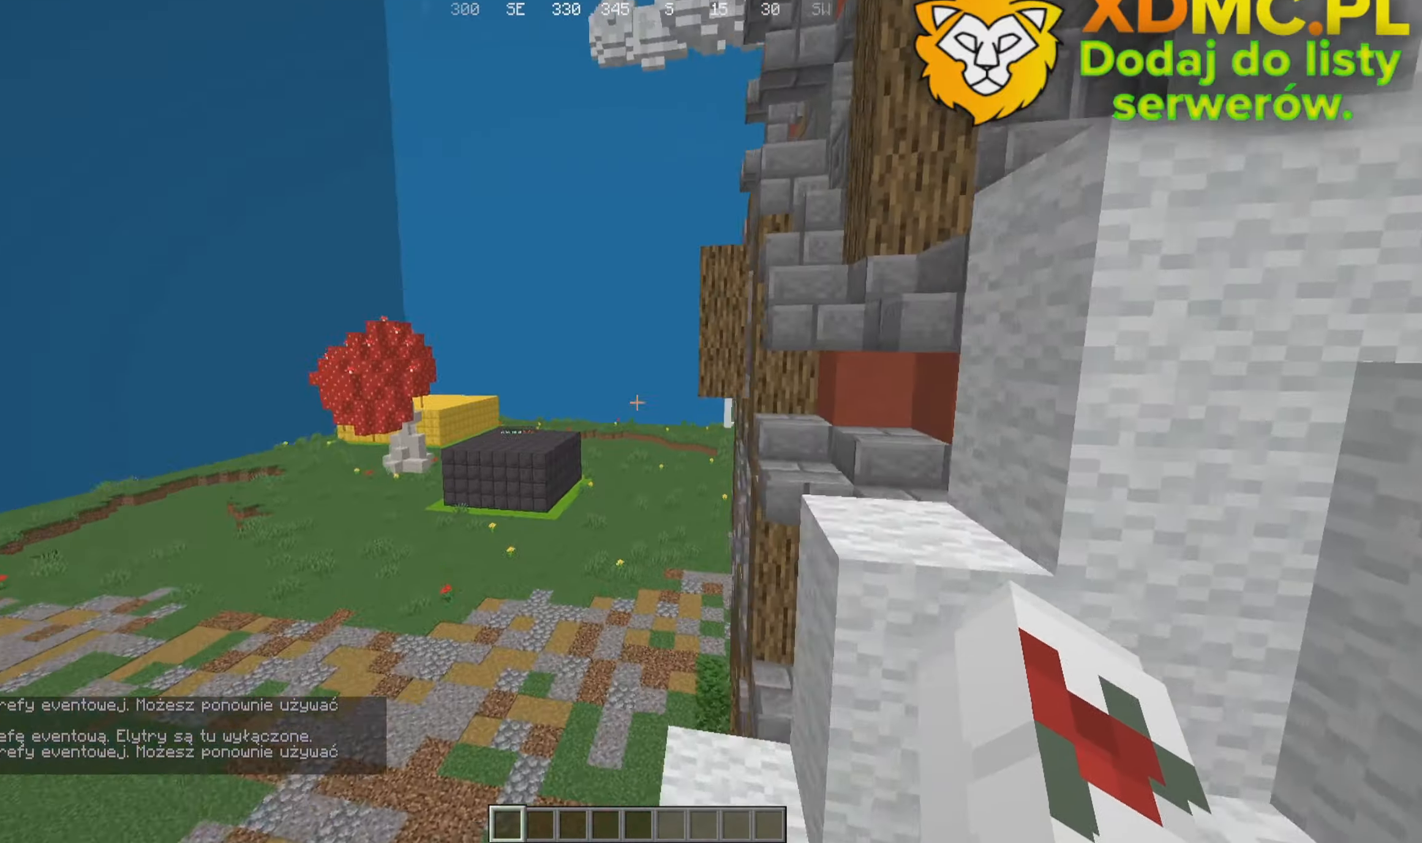
{"keys": ["w"], "mouse": [], "events": []}
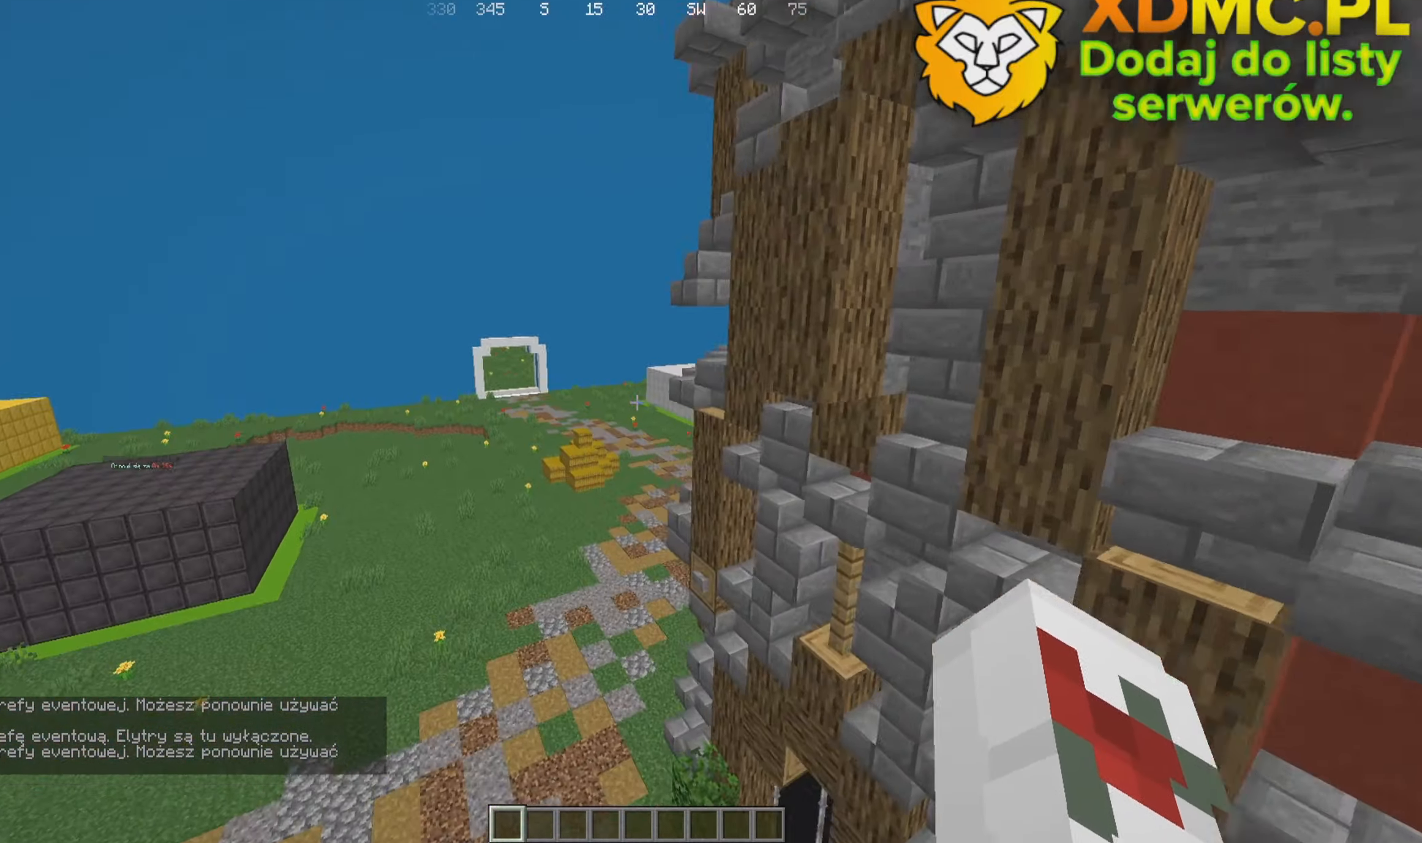
{"keys": ["w"], "mouse": [], "events": [[250, "d", "down"], [450, "d", "up"]]}
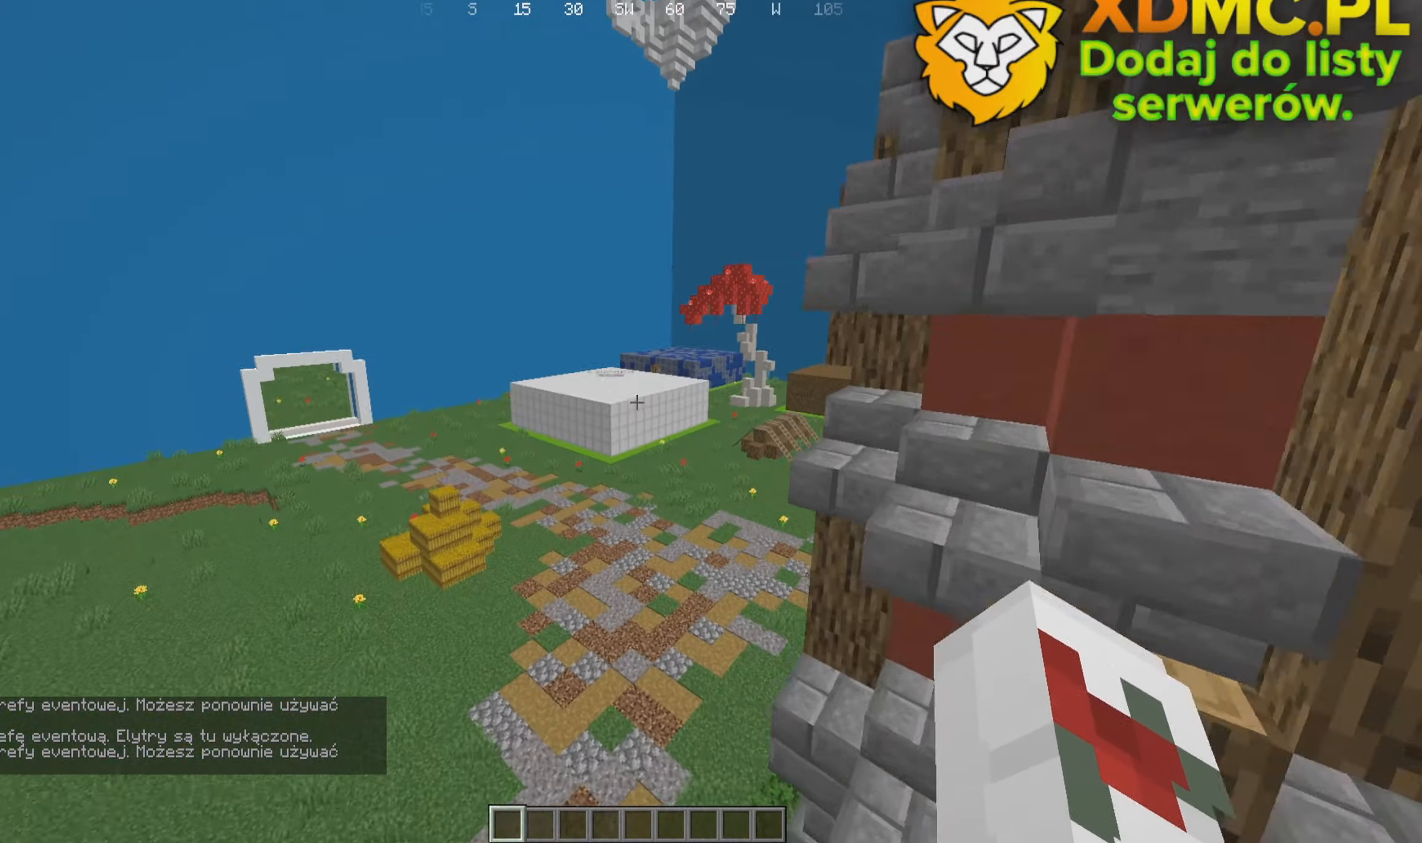
{"keys": ["w"], "mouse": [], "events": []}
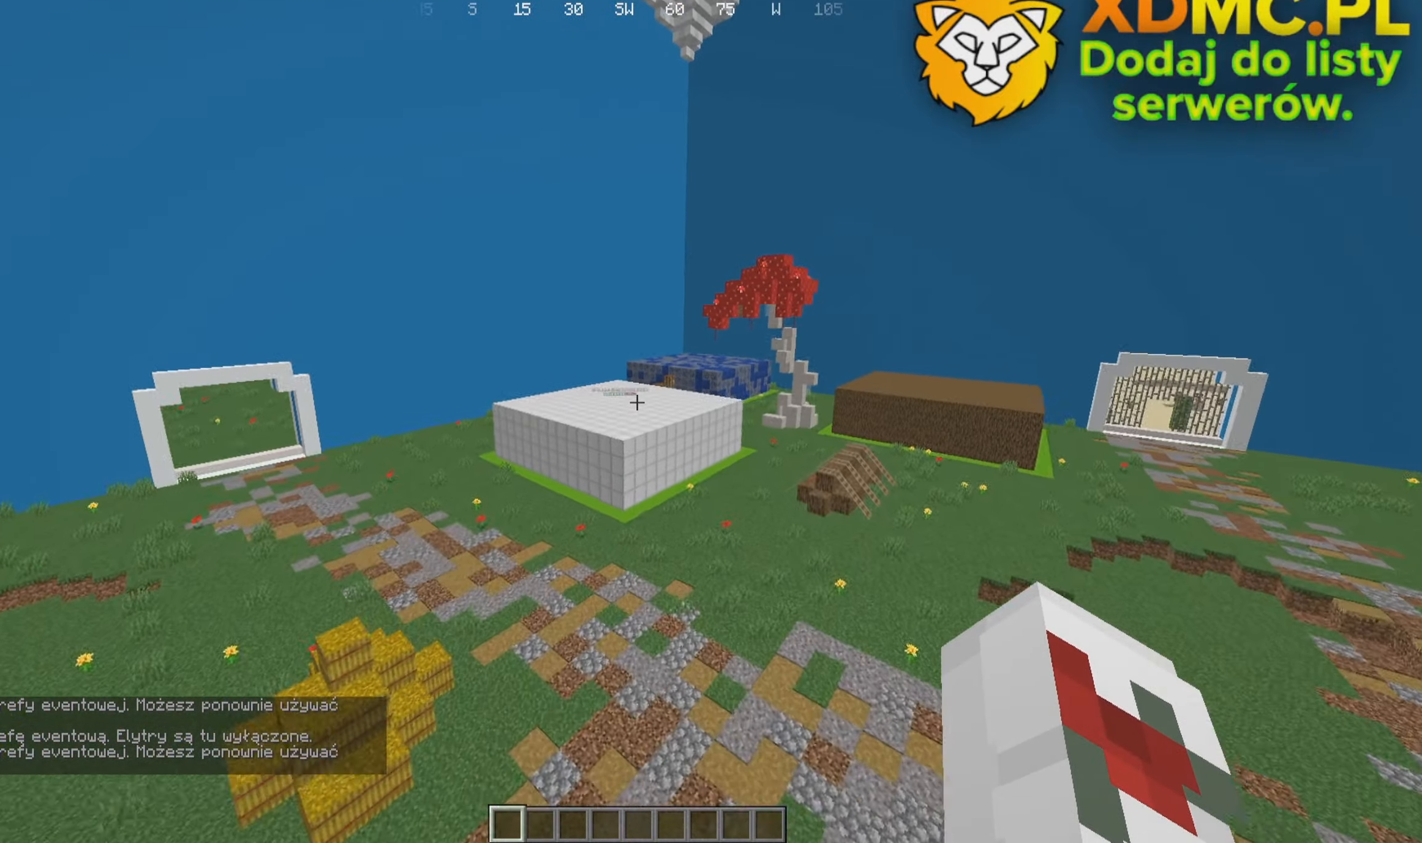
{"keys": ["w"], "mouse": [], "events": []}
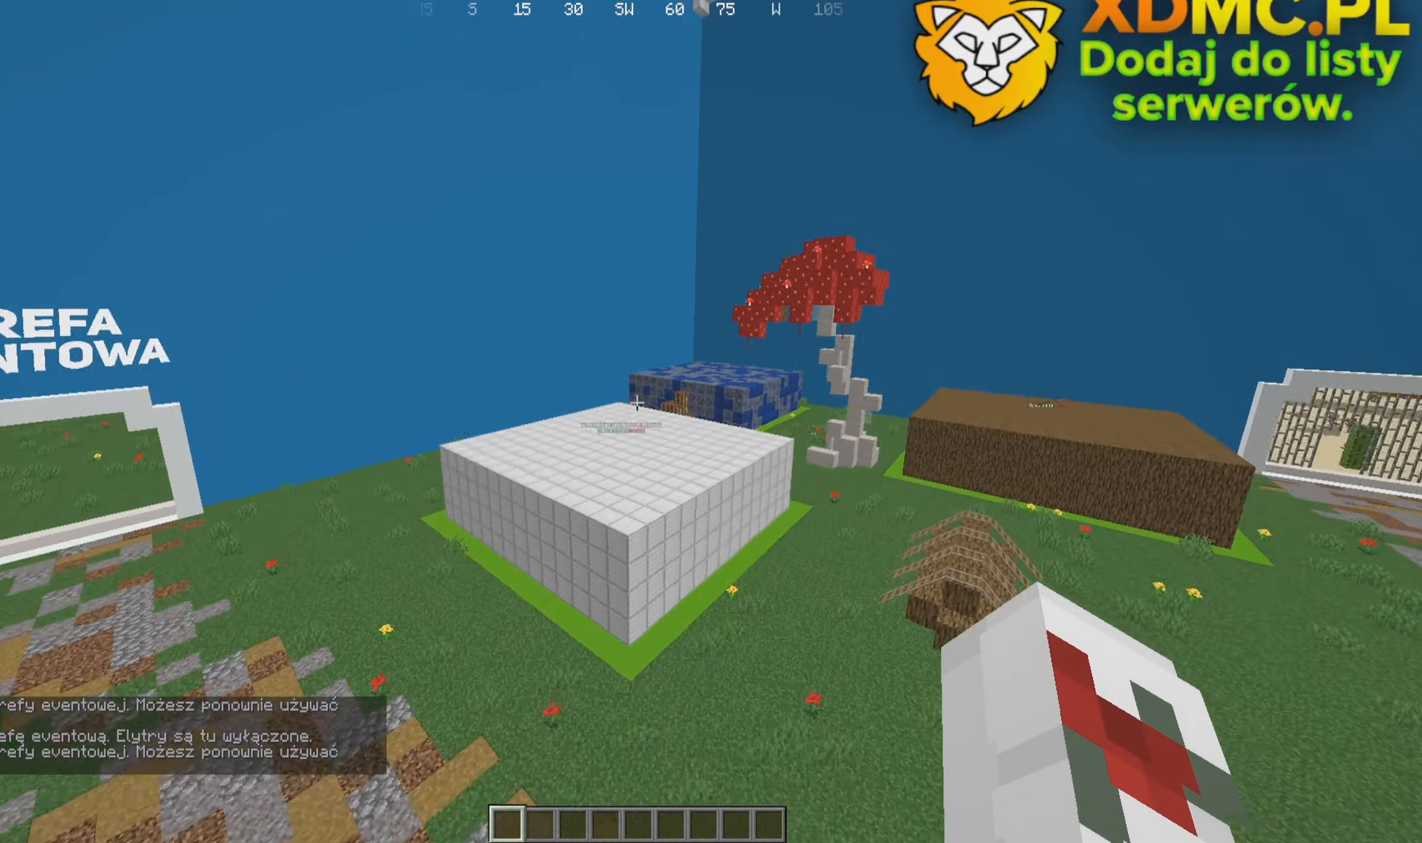
{"keys": ["d", "w"], "mouse": [], "events": [[83, "d", "down"]]}
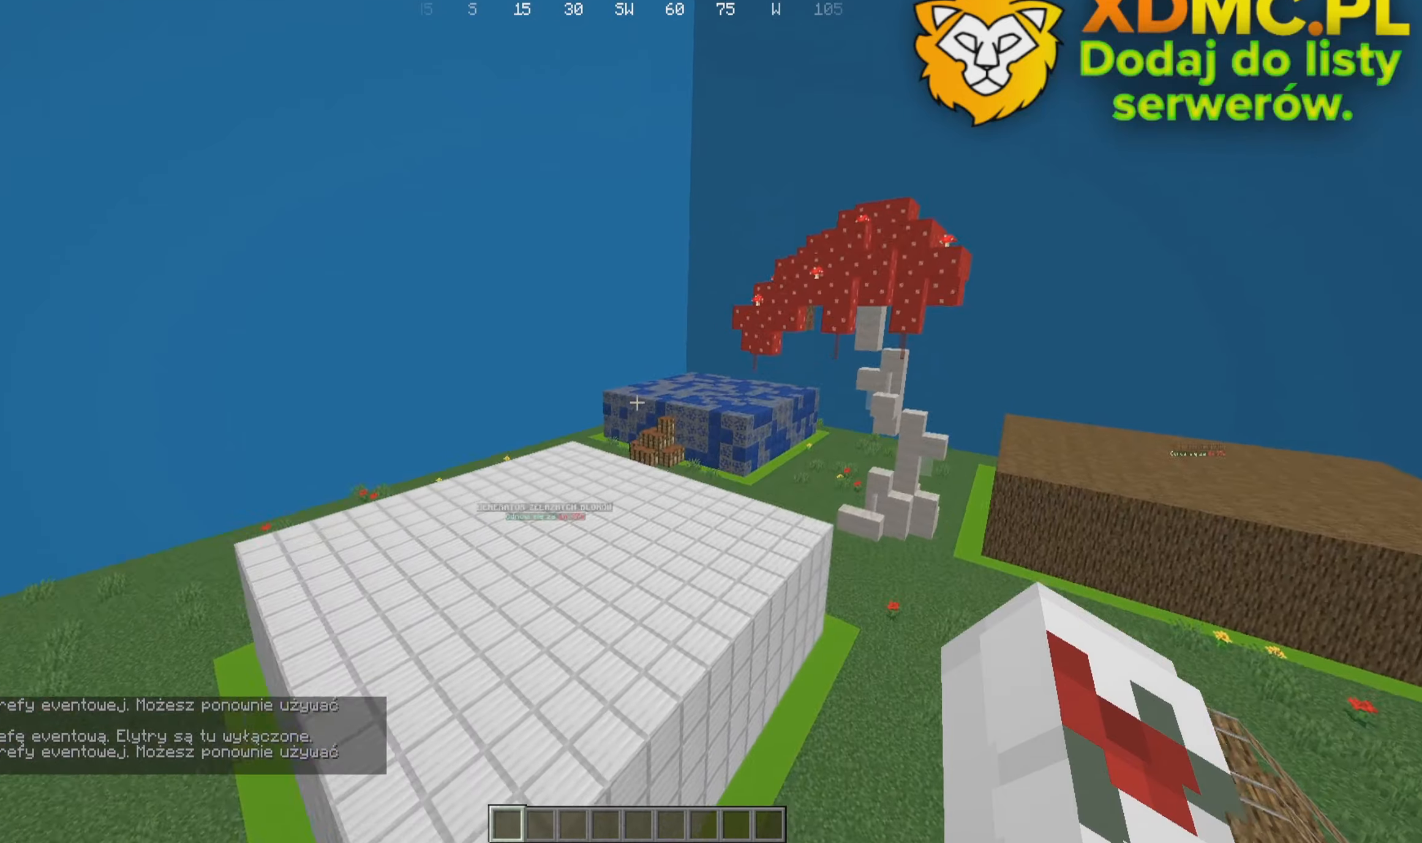
{"keys": ["d", "w"], "mouse": [], "events": []}
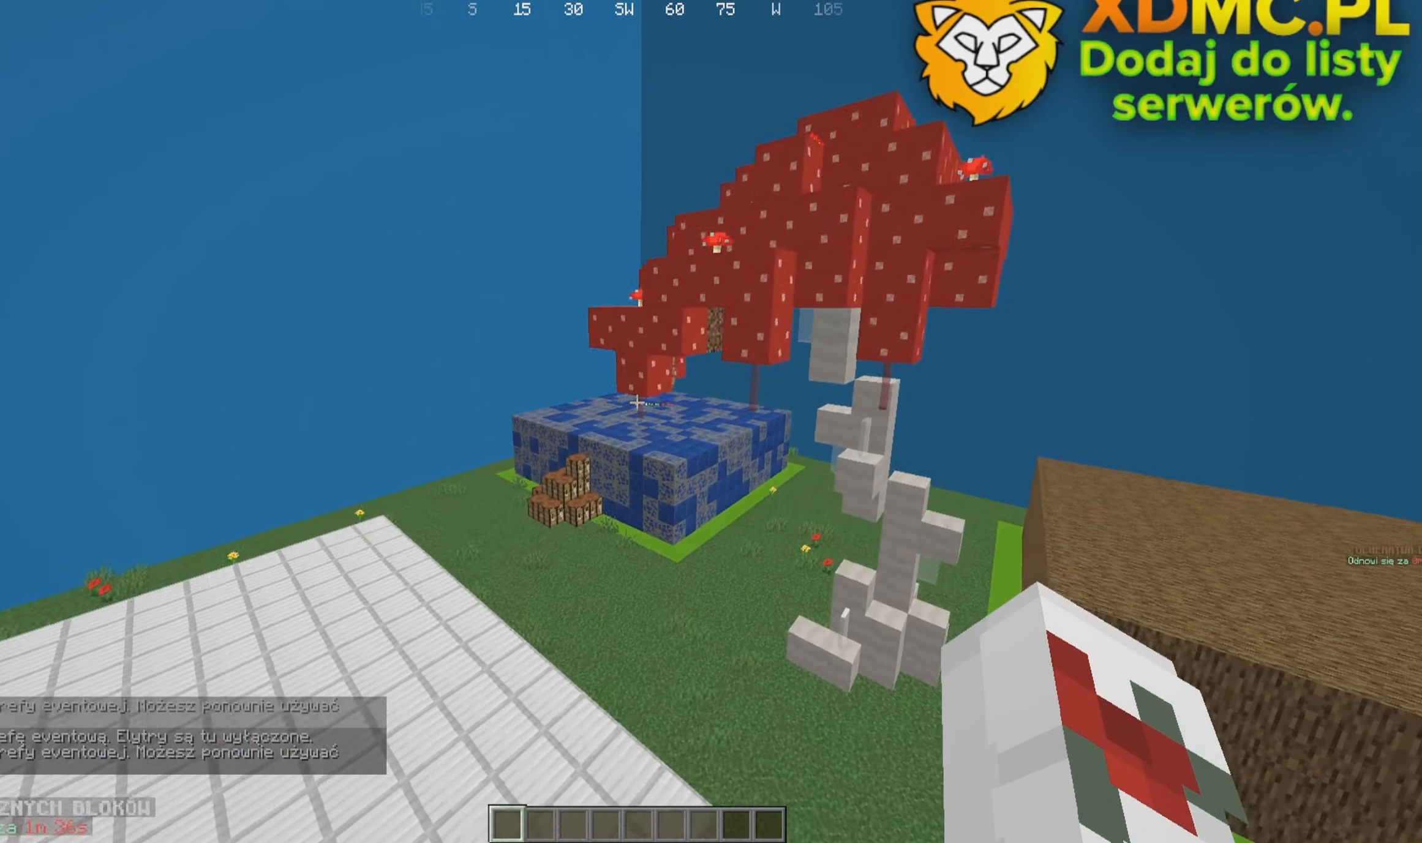
{"keys": ["d", "w"], "mouse": [], "events": []}
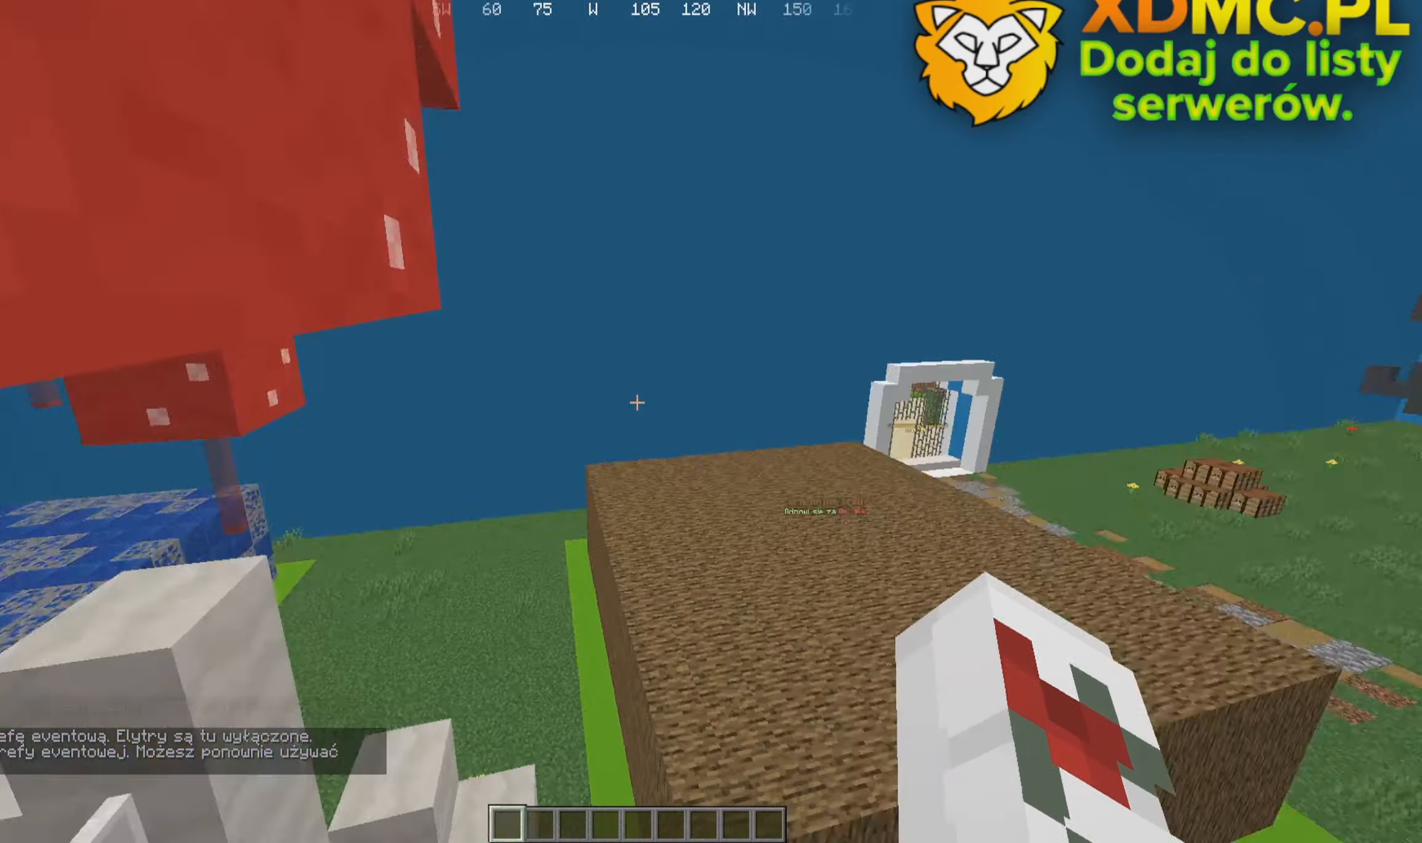
{"keys": ["w"], "mouse": [], "events": [[217, "d", "up"]]}
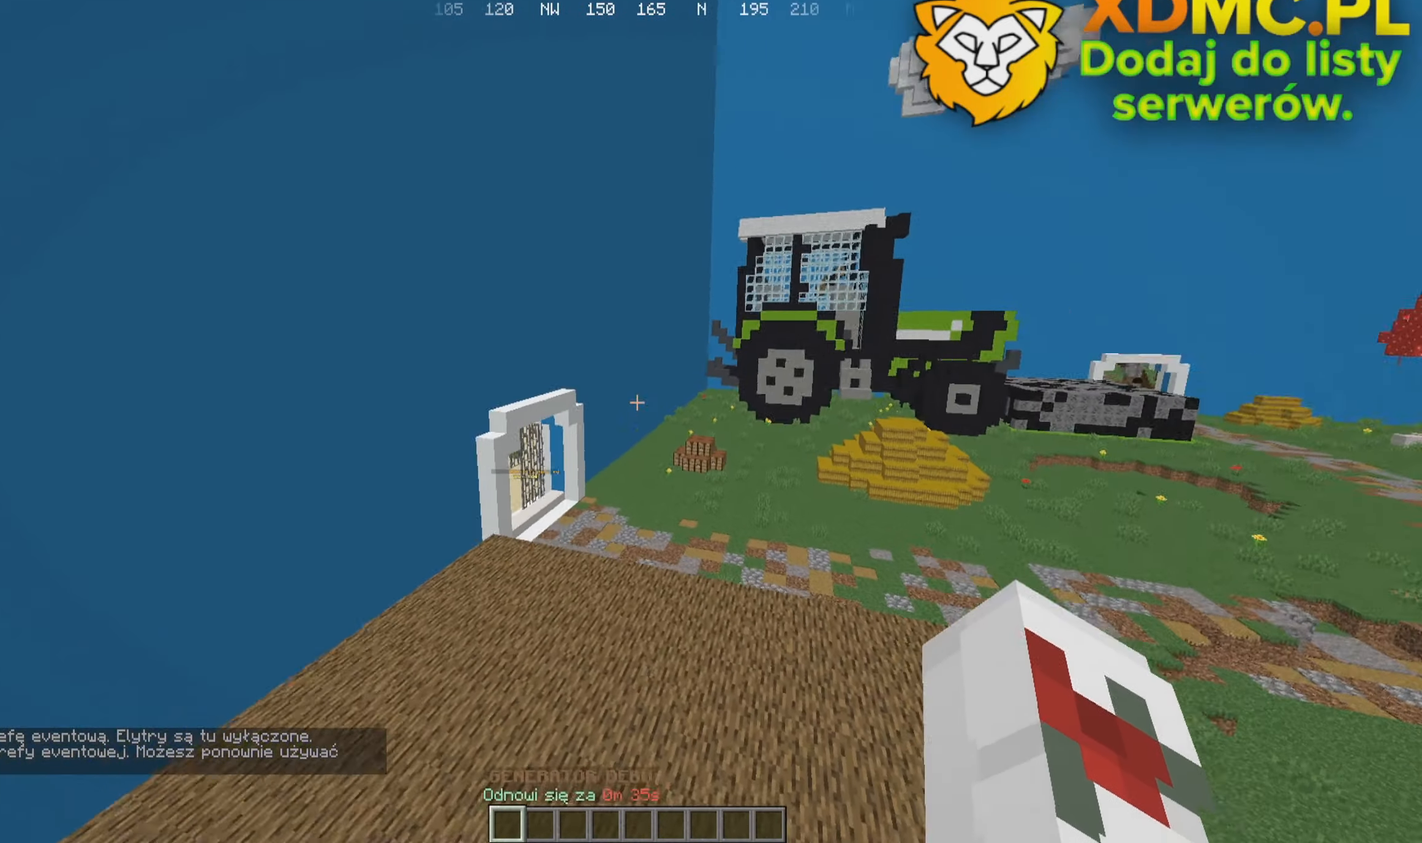
{"keys": [], "mouse": [], "events": [[100, "w", "up"]]}
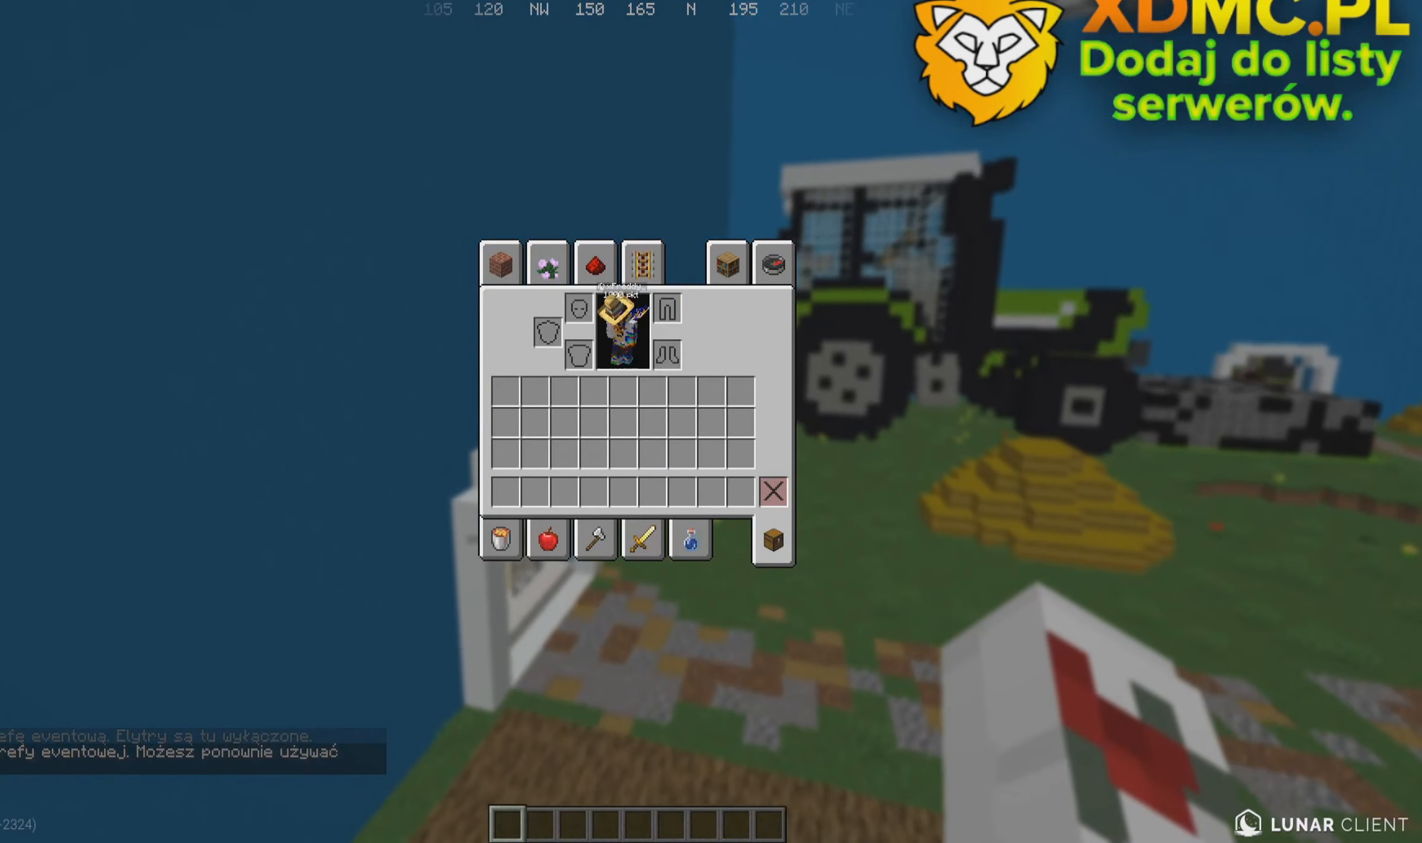
{"keys": [], "mouse": [], "events": []}
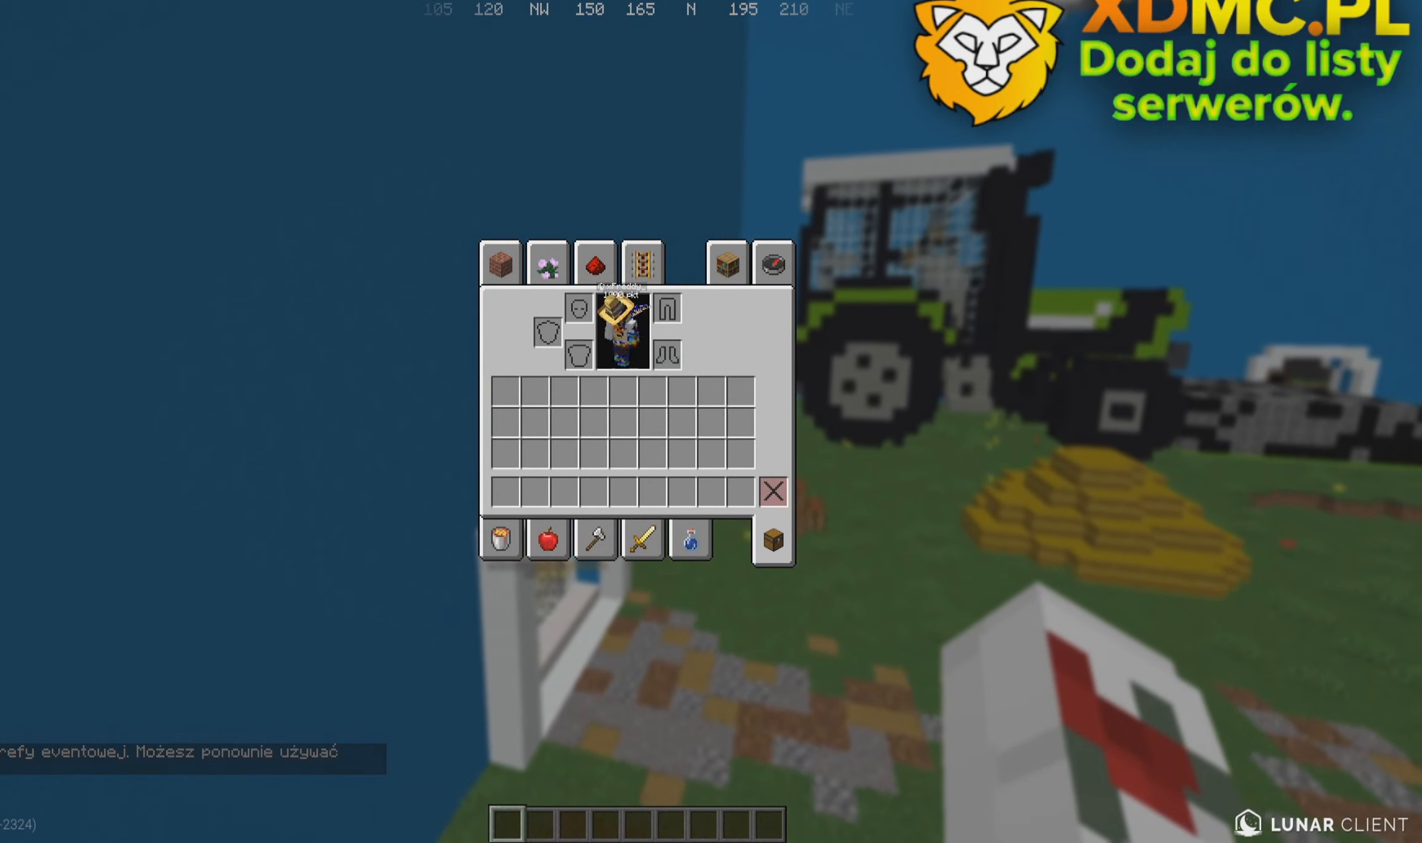
{"keys": [], "mouse": [], "events": []}